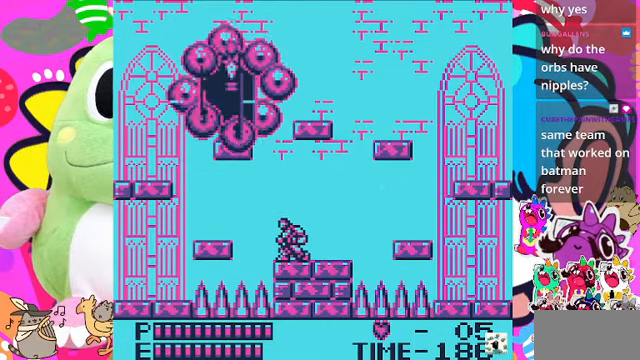
Gameplay with a controller (PlayStation layout); each line is a JSON object with the inputs held at the frame after it. "events" lists button and stick changes between this image and that frame as [ms after this image, input, new state], when the widget could be followed in between. Not read: L3.
{"buttons": ["DPAD_DOWN"], "left_stick": "center", "right_stick": "center", "events": []}
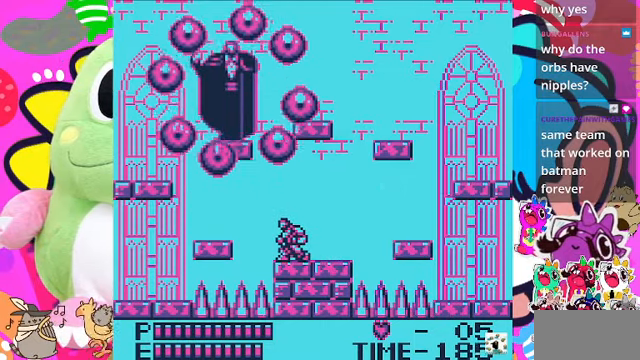
{"buttons": ["DPAD_DOWN"], "left_stick": "center", "right_stick": "center", "events": []}
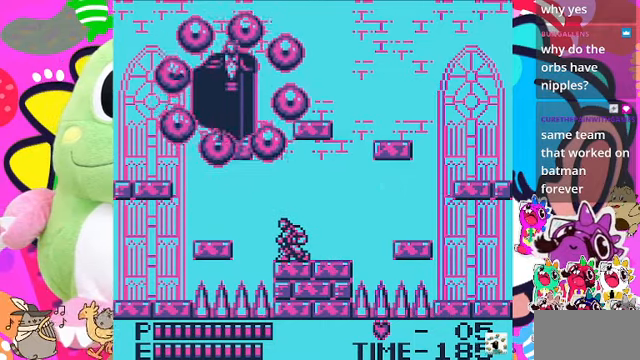
{"buttons": ["DPAD_DOWN"], "left_stick": "center", "right_stick": "center", "events": []}
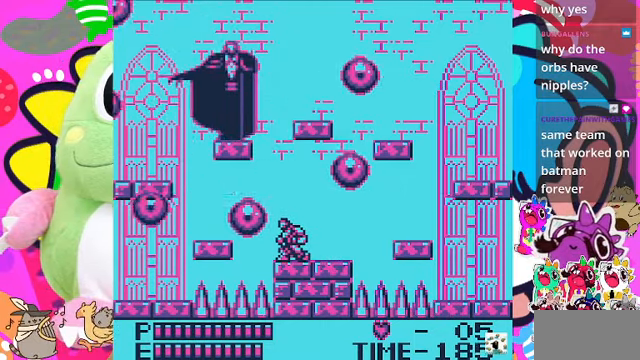
{"buttons": ["DPAD_DOWN"], "left_stick": "center", "right_stick": "center", "events": []}
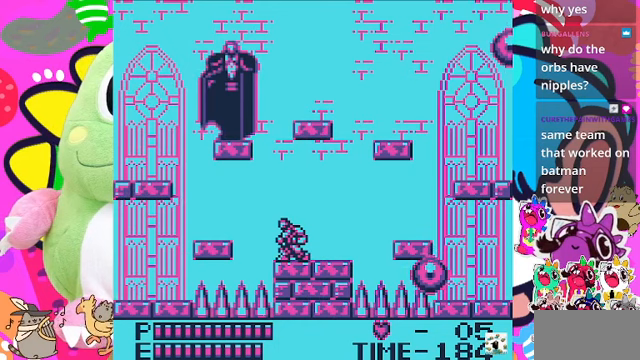
{"buttons": [], "left_stick": "center", "right_stick": "center", "events": [[133, "DPAD_DOWN", "up"], [400, "DPAD_RIGHT", "down"], [500, "DPAD_RIGHT", "up"]]}
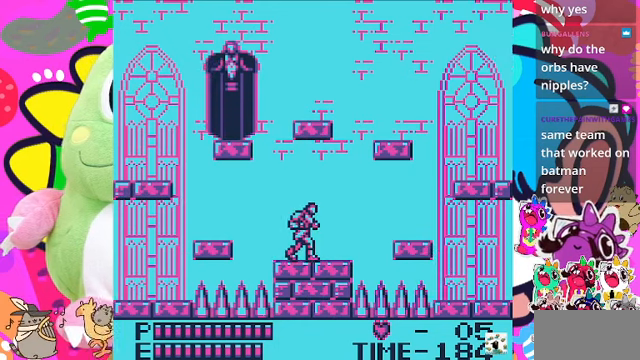
{"buttons": [], "left_stick": "center", "right_stick": "center", "events": [[333, "DPAD_LEFT", "down"], [433, "DPAD_LEFT", "up"]]}
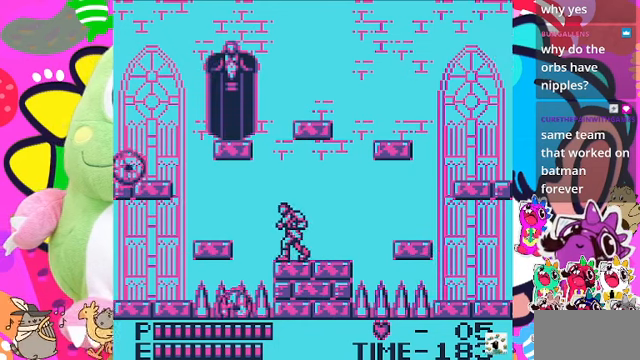
{"buttons": [], "left_stick": "center", "right_stick": "center", "events": [[267, "DPAD_LEFT", "down"], [367, "DPAD_LEFT", "up"]]}
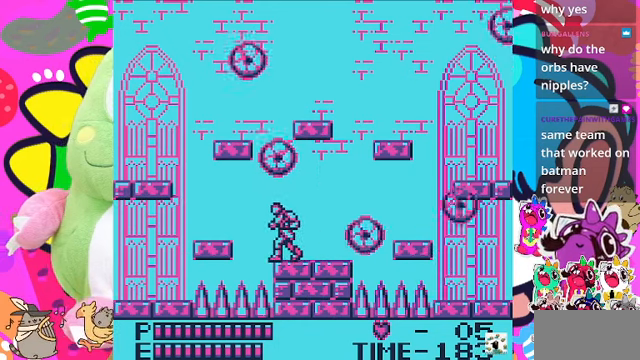
{"buttons": [], "left_stick": "center", "right_stick": "center", "events": [[167, "DPAD_RIGHT", "down"], [333, "DPAD_RIGHT", "up"]]}
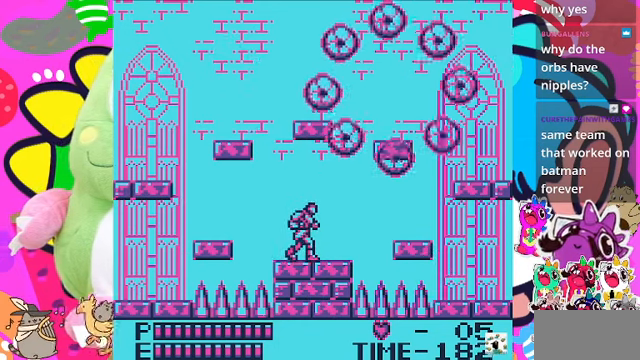
{"buttons": ["DPAD_LEFT"], "left_stick": "center", "right_stick": "center", "events": [[400, "DPAD_LEFT", "down"]]}
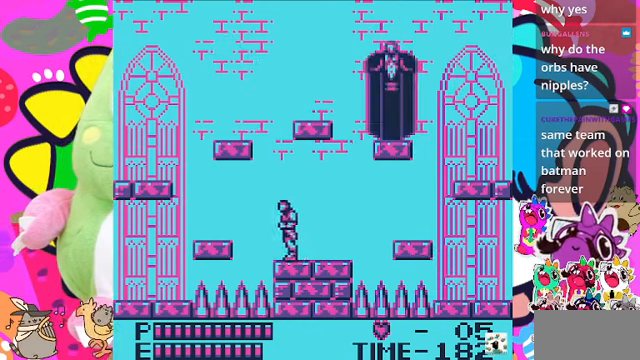
{"buttons": [], "left_stick": "center", "right_stick": "center", "events": [[33, "DPAD_LEFT", "up"], [333, "DPAD_LEFT", "down"], [433, "DPAD_LEFT", "up"]]}
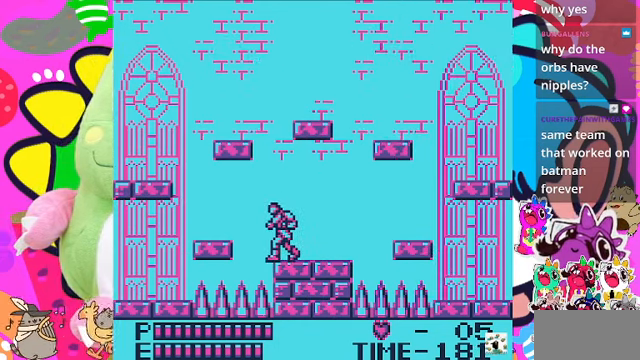
{"buttons": [], "left_stick": "center", "right_stick": "center", "events": []}
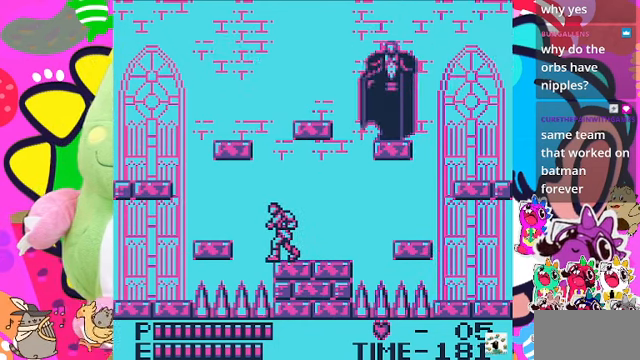
{"buttons": ["CROSS", "DPAD_LEFT"], "left_stick": "center", "right_stick": "center", "events": [[233, "DPAD_LEFT", "down"], [367, "CROSS", "down"]]}
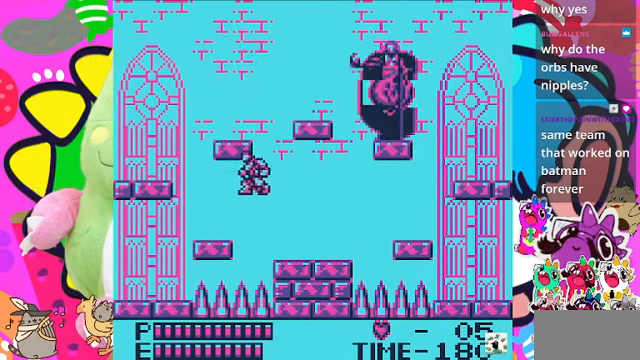
{"buttons": ["DPAD_LEFT"], "left_stick": "center", "right_stick": "center", "events": [[200, "CROSS", "up"]]}
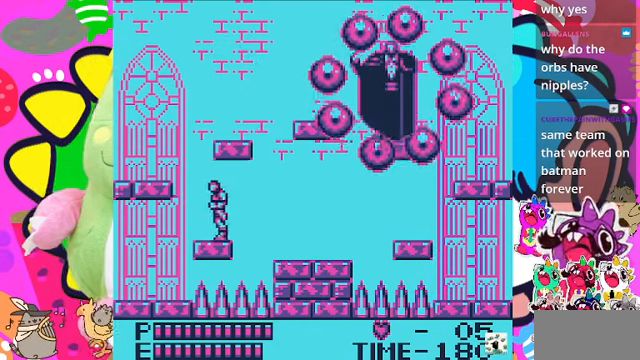
{"buttons": ["CROSS", "DPAD_LEFT"], "left_stick": "center", "right_stick": "center", "events": [[233, "CROSS", "down"]]}
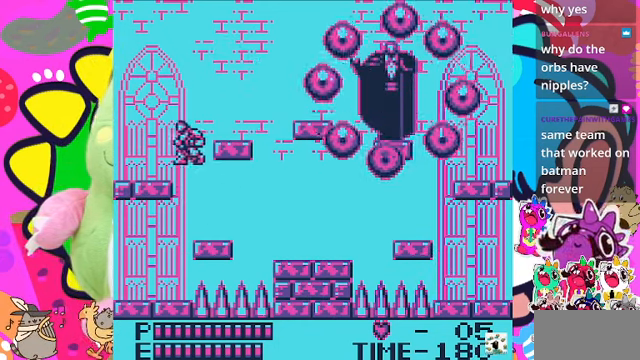
{"buttons": ["DPAD_LEFT"], "left_stick": "center", "right_stick": "center", "events": [[33, "CROSS", "up"]]}
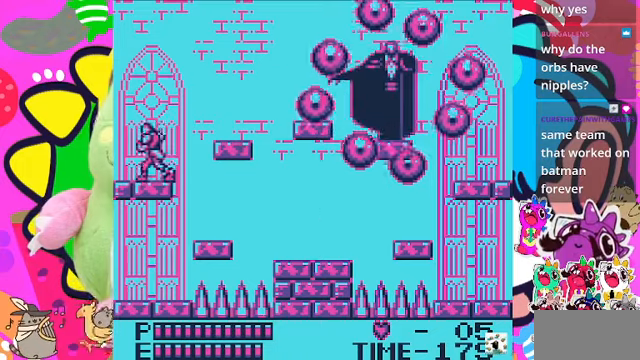
{"buttons": ["CROSS", "DPAD_RIGHT"], "left_stick": "center", "right_stick": "center", "events": [[300, "DPAD_LEFT", "up"], [400, "DPAD_RIGHT", "down"], [433, "CROSS", "down"]]}
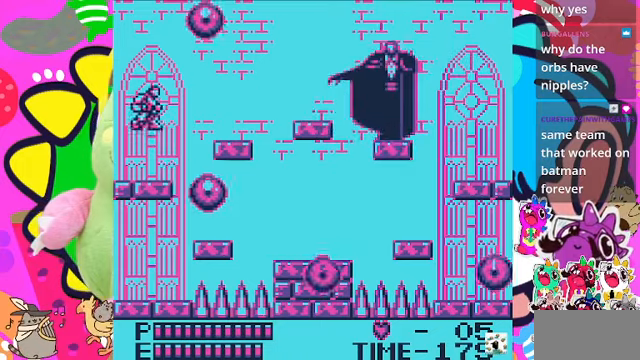
{"buttons": ["DPAD_RIGHT"], "left_stick": "center", "right_stick": "center", "events": [[266, "CROSS", "up"]]}
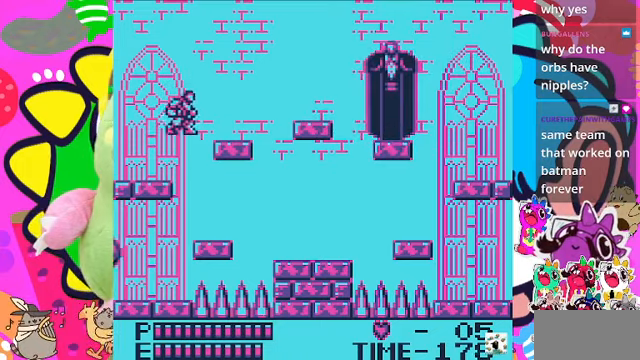
{"buttons": ["DPAD_RIGHT"], "left_stick": "center", "right_stick": "center", "events": []}
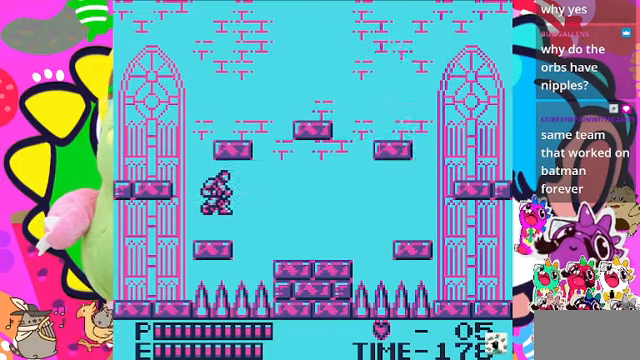
{"buttons": [], "left_stick": "center", "right_stick": "center", "events": [[33, "DPAD_RIGHT", "up"], [400, "DPAD_RIGHT", "down"], [466, "DPAD_RIGHT", "up"]]}
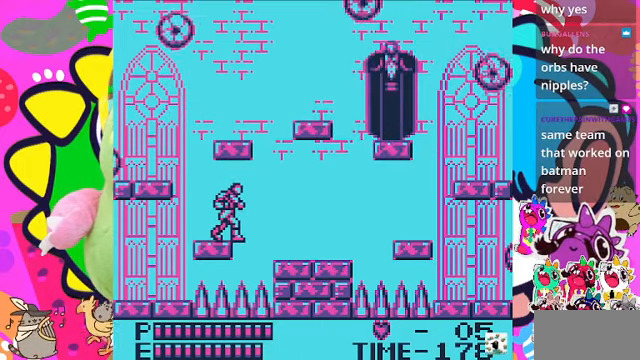
{"buttons": [], "left_stick": "center", "right_stick": "center", "events": []}
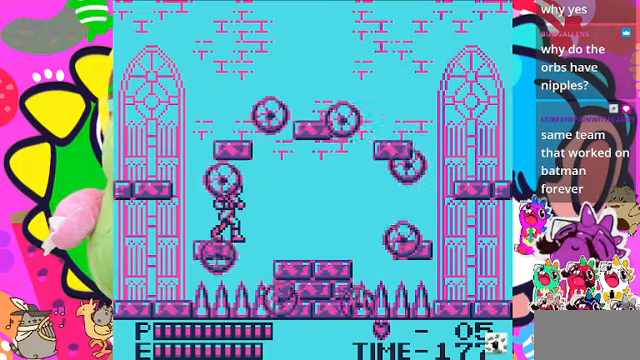
{"buttons": [], "left_stick": "center", "right_stick": "center", "events": []}
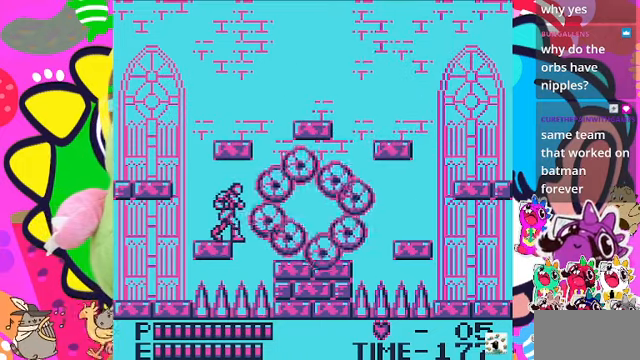
{"buttons": [], "left_stick": "center", "right_stick": "center", "events": []}
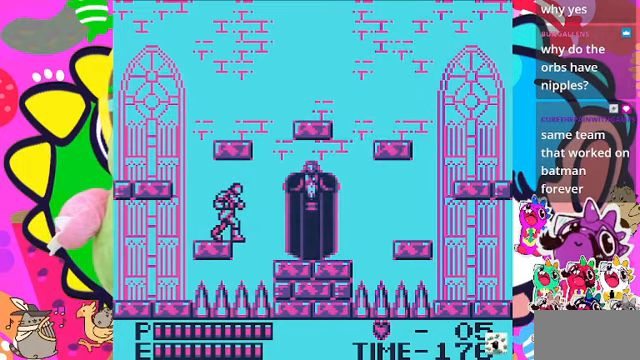
{"buttons": [], "left_stick": "center", "right_stick": "center", "events": [[200, "CROSS", "down"], [466, "CROSS", "up"]]}
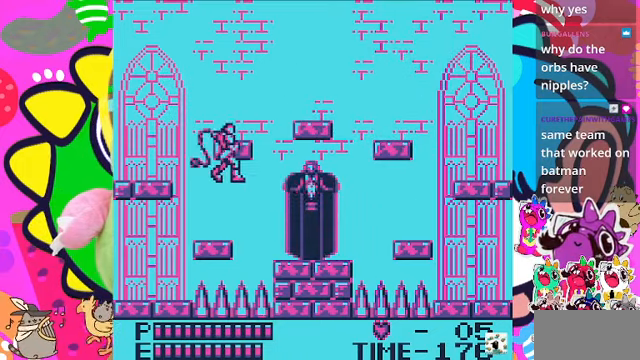
{"buttons": ["DPAD_LEFT"], "left_stick": "center", "right_stick": "center", "events": [[33, "SQUARE", "down"], [233, "SQUARE", "up"], [433, "DPAD_LEFT", "down"]]}
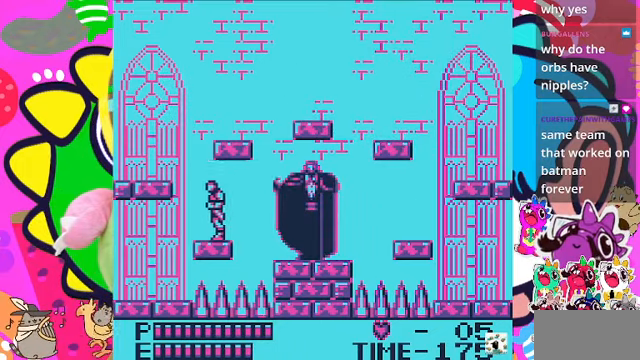
{"buttons": ["CROSS", "DPAD_LEFT"], "left_stick": "center", "right_stick": "center", "events": [[233, "CROSS", "down"]]}
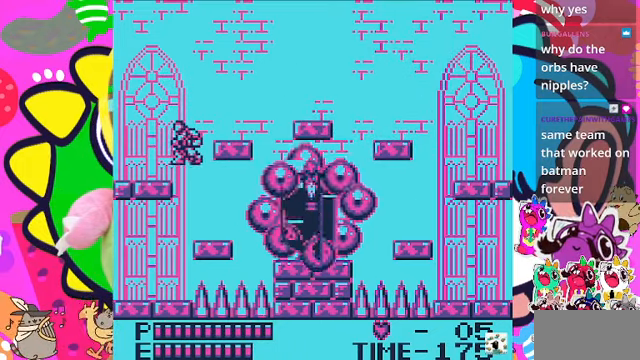
{"buttons": ["DPAD_LEFT"], "left_stick": "center", "right_stick": "center", "events": [[33, "CROSS", "up"]]}
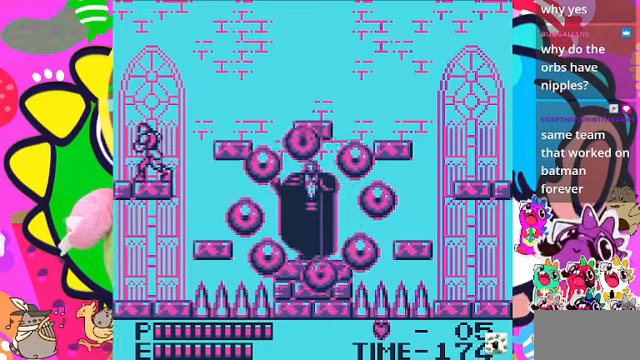
{"buttons": [], "left_stick": "center", "right_stick": "center", "events": [[434, "DPAD_LEFT", "up"]]}
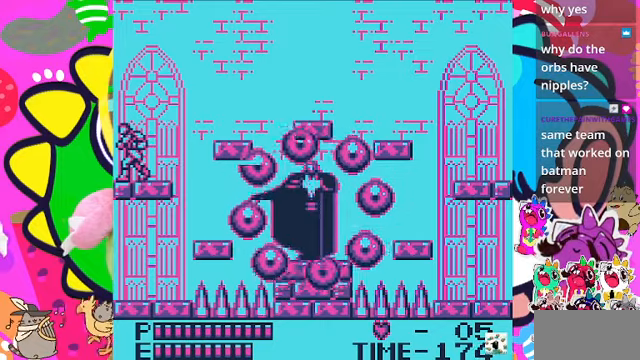
{"buttons": ["CROSS", "DPAD_RIGHT"], "left_stick": "center", "right_stick": "center", "events": [[434, "DPAD_RIGHT", "down"], [500, "CROSS", "down"]]}
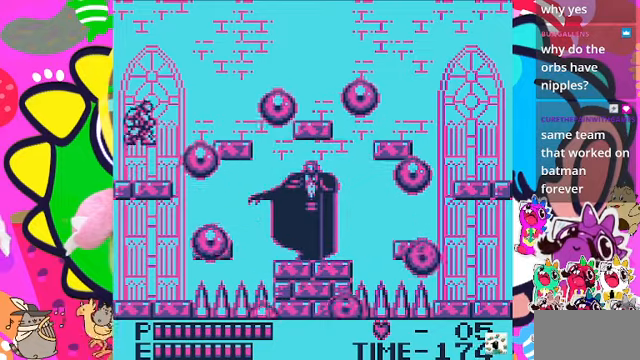
{"buttons": ["CROSS", "DPAD_RIGHT"], "left_stick": "center", "right_stick": "center", "events": []}
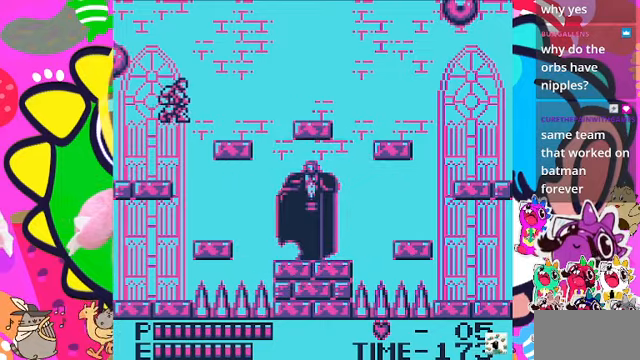
{"buttons": ["DPAD_RIGHT"], "left_stick": "center", "right_stick": "center", "events": [[67, "CROSS", "up"]]}
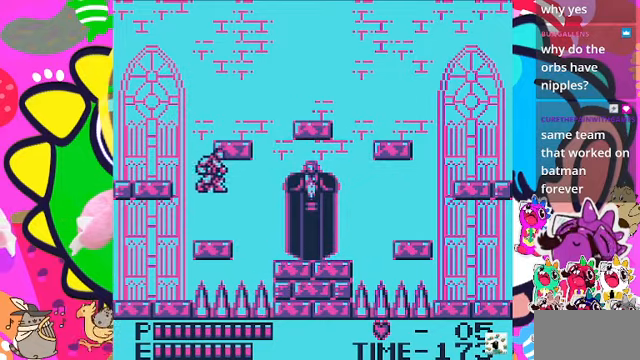
{"buttons": [], "left_stick": "center", "right_stick": "center", "events": [[334, "DPAD_RIGHT", "up"]]}